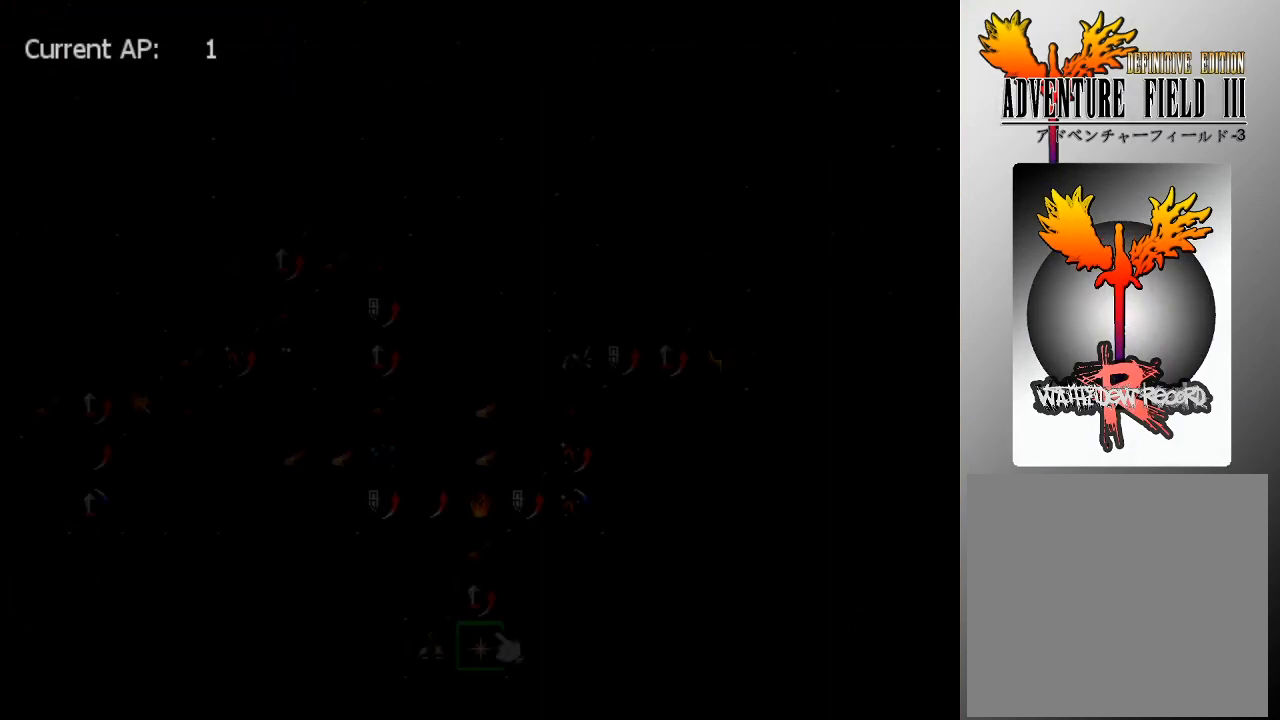
Gameplay with a controller (Xbox layout); each line is a JSON object with the inputs held at the frame after it. "events" lists button and stick changes between this image and that frame as [ms after this image, input, new state], when the widget could be followed in between. Not read: right_stick.
{"buttons": [], "left_stick": "center", "events": []}
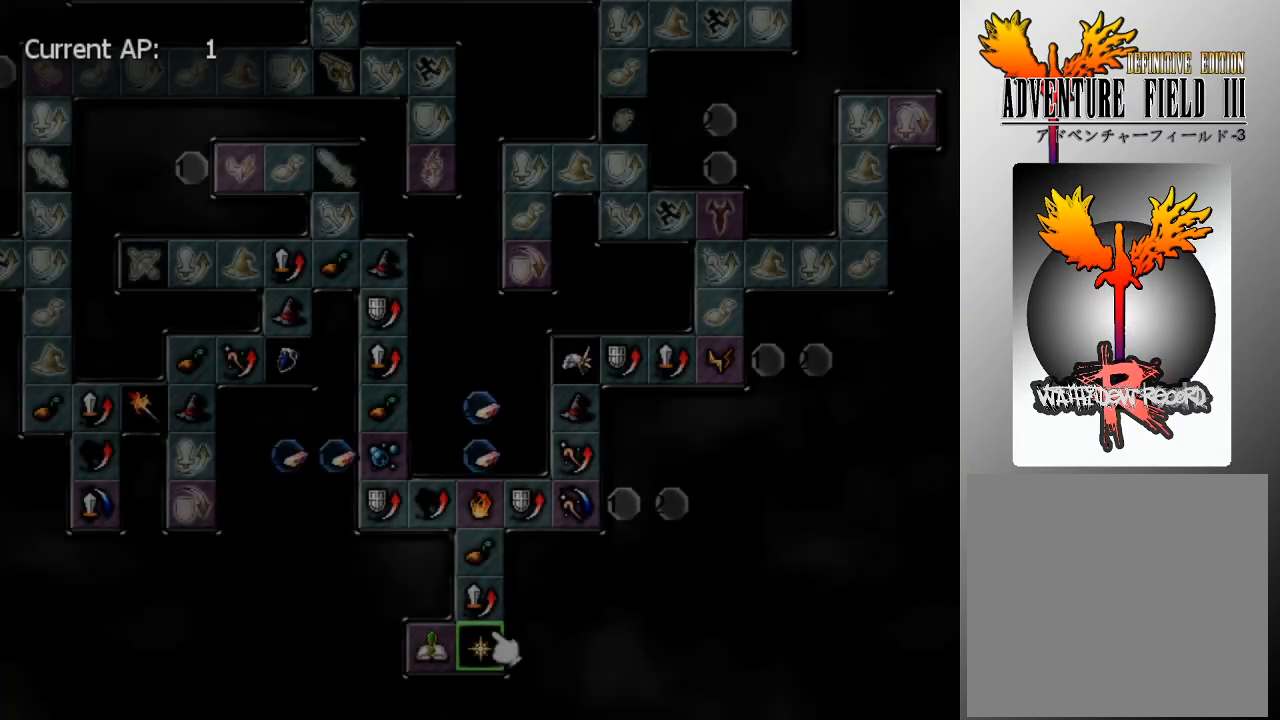
{"buttons": ["DPAD_UP"], "left_stick": "center", "events": [[233, "DPAD_UP", "down"]]}
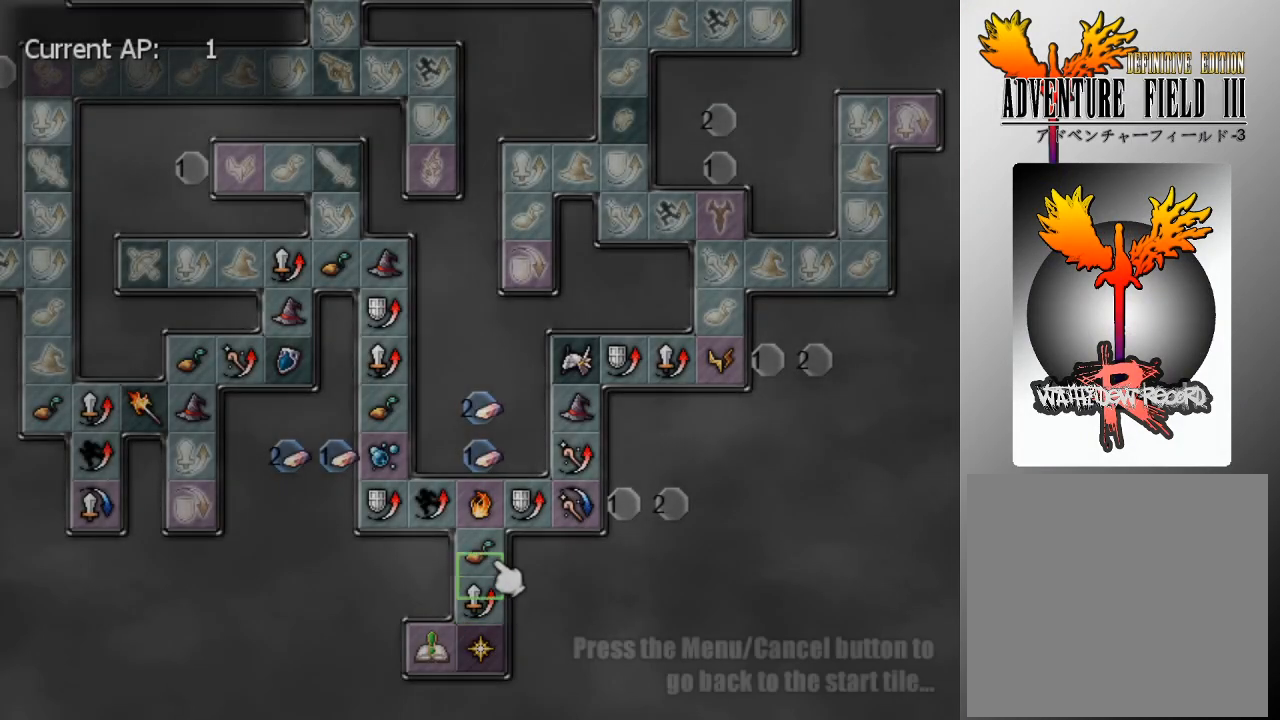
{"buttons": ["DPAD_LEFT"], "left_stick": "center", "events": [[333, "DPAD_LEFT", "down"], [333, "DPAD_UP", "up"]]}
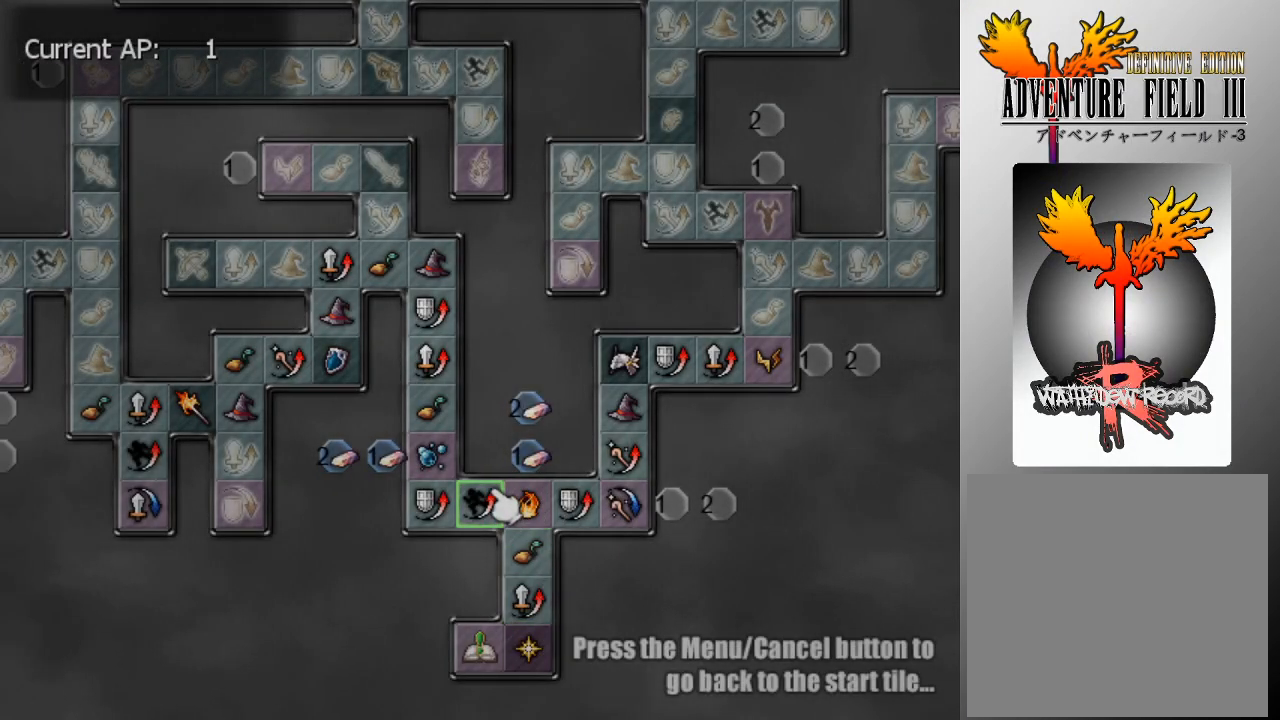
{"buttons": ["DPAD_UP"], "left_stick": "center", "events": [[200, "DPAD_LEFT", "up"], [200, "DPAD_UP", "down"]]}
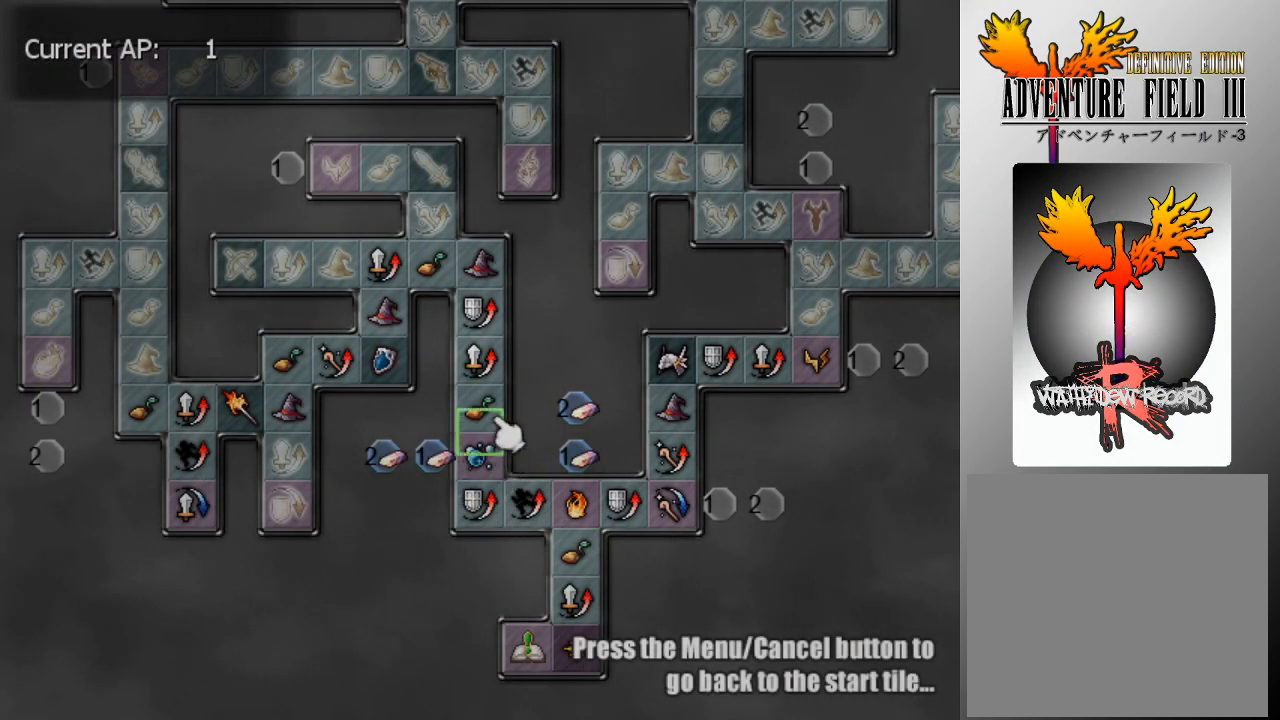
{"buttons": ["DPAD_UP"], "left_stick": "center", "events": []}
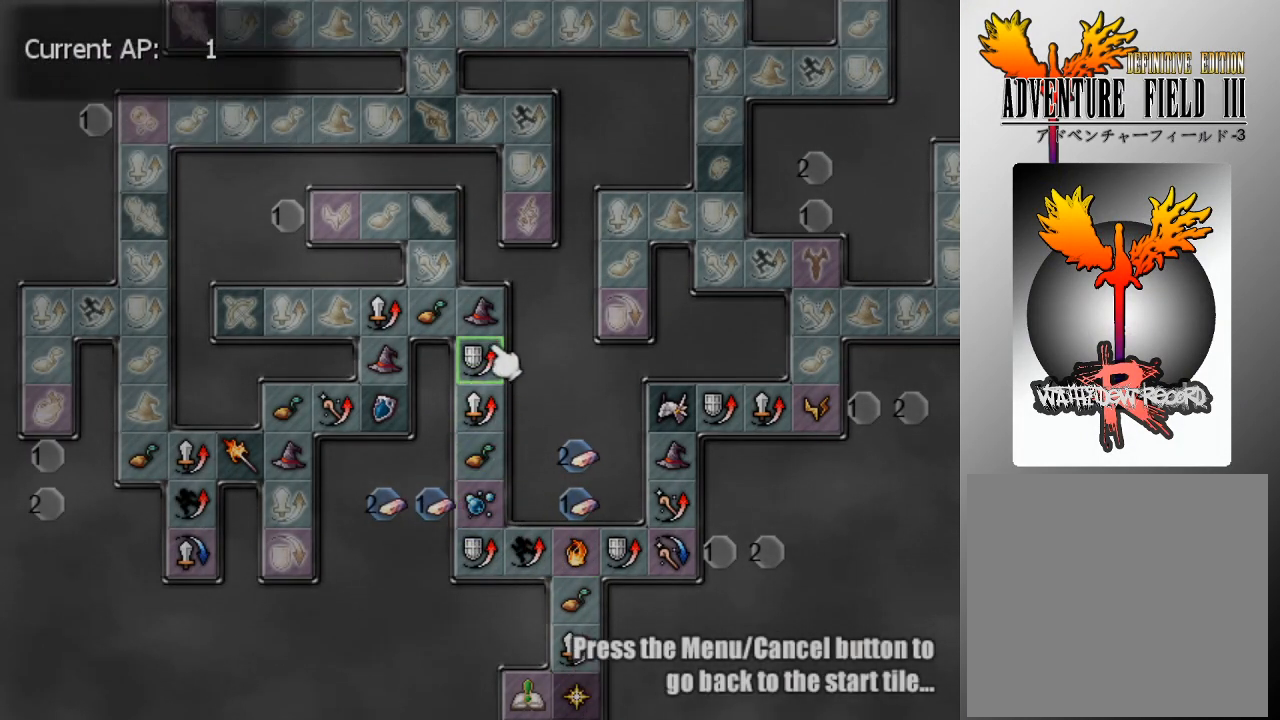
{"buttons": ["DPAD_LEFT"], "left_stick": "center", "events": [[300, "DPAD_LEFT", "down"], [300, "DPAD_UP", "up"]]}
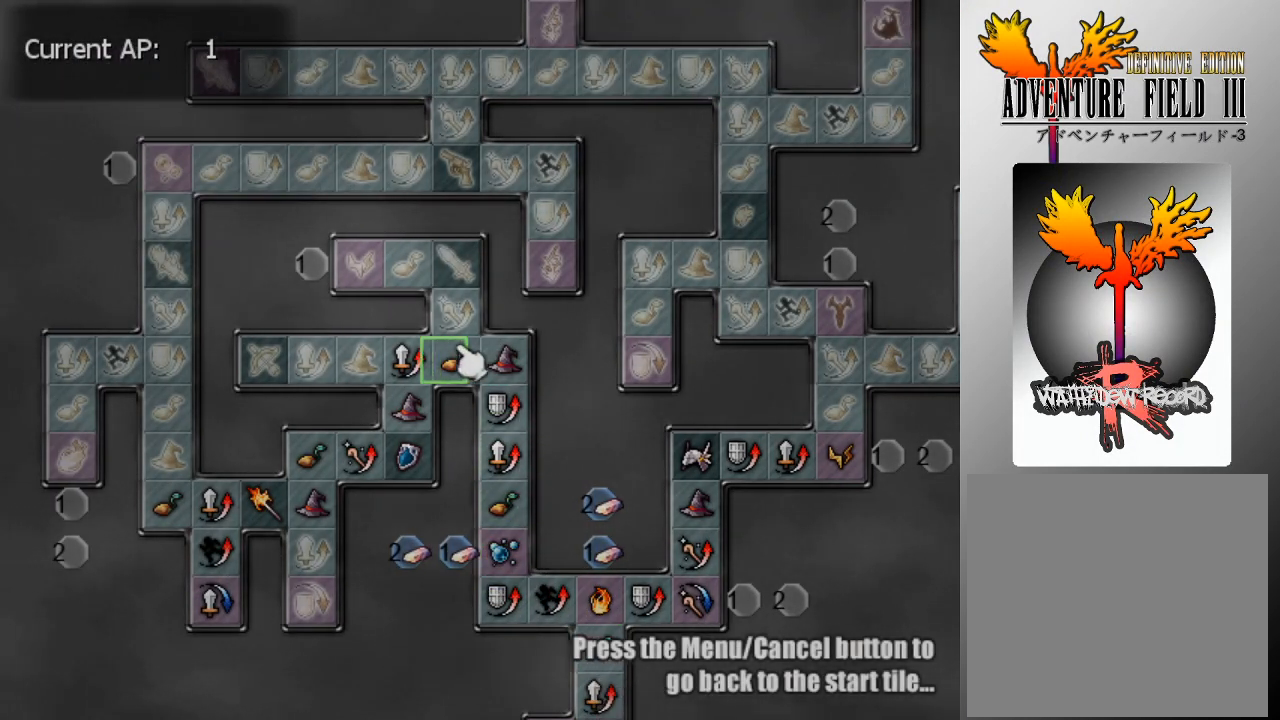
{"buttons": ["DPAD_DOWN"], "left_stick": "center", "events": [[67, "DPAD_DOWN", "down"], [167, "DPAD_LEFT", "up"]]}
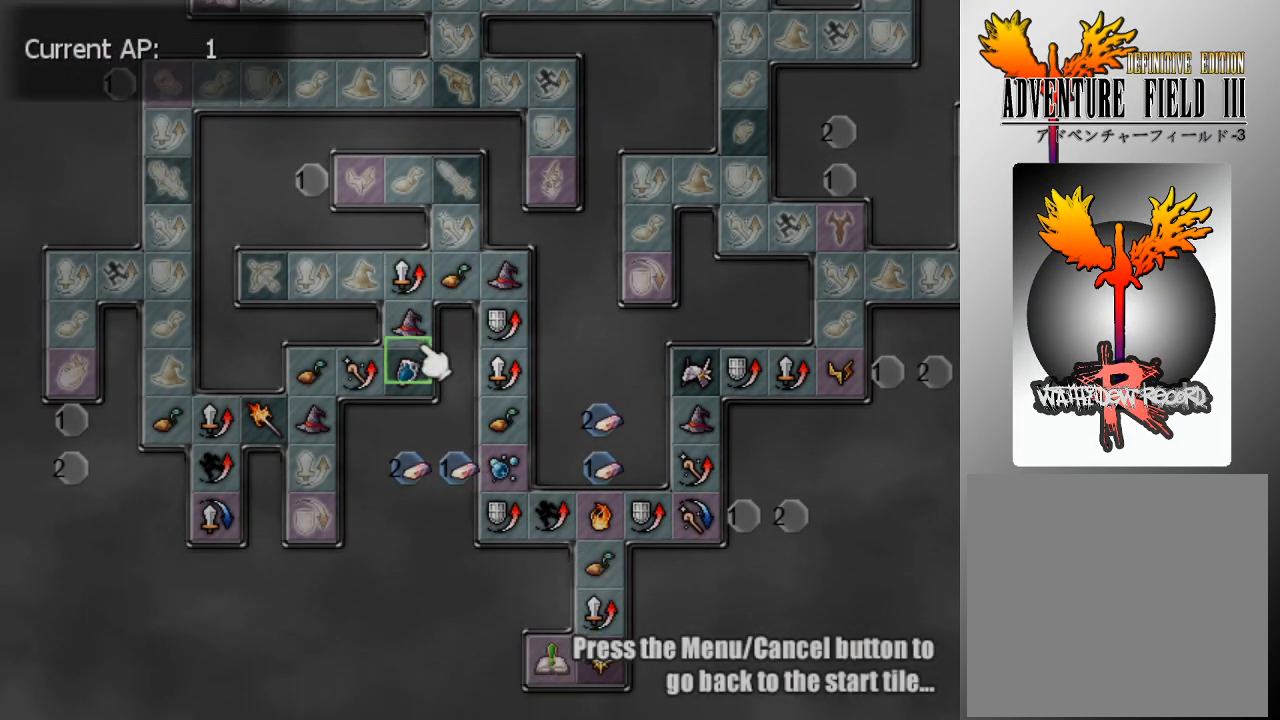
{"buttons": ["DPAD_DOWN"], "left_stick": "center", "events": [[67, "DPAD_DOWN", "up"], [67, "DPAD_LEFT", "down"], [433, "DPAD_DOWN", "down"], [467, "DPAD_LEFT", "up"]]}
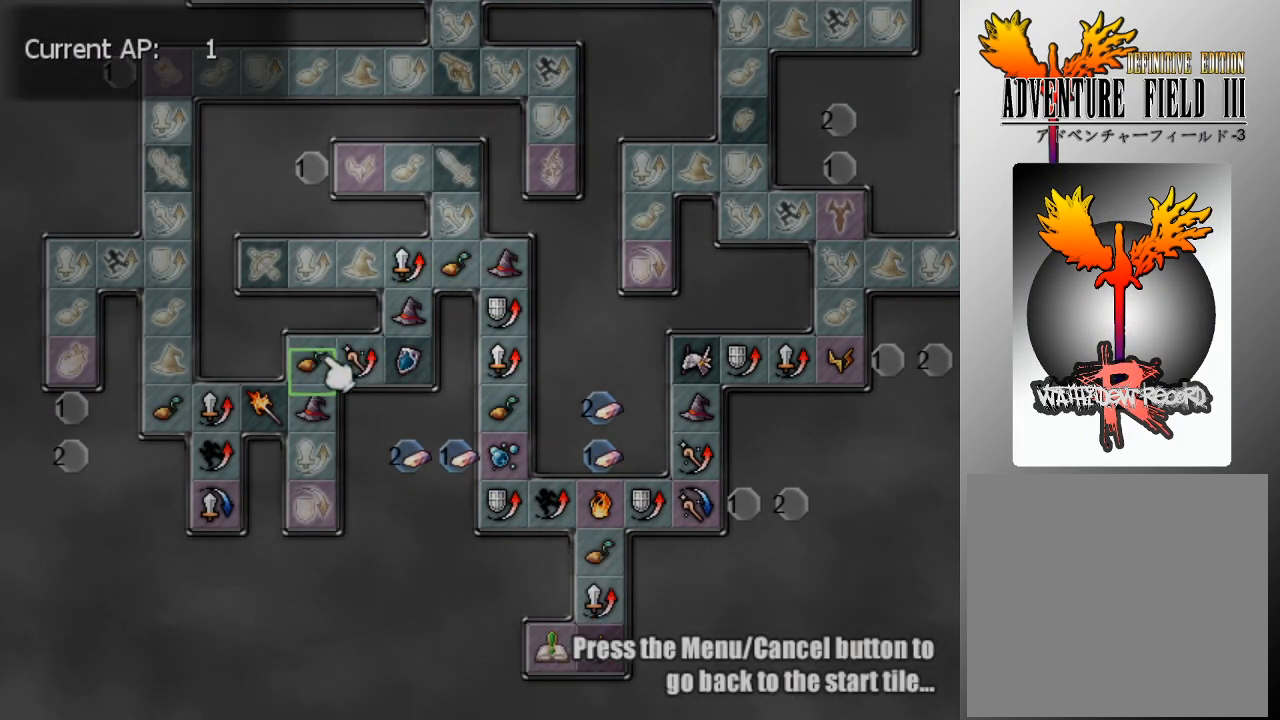
{"buttons": ["DPAD_LEFT"], "left_stick": "center", "events": [[100, "DPAD_DOWN", "up"], [100, "DPAD_LEFT", "down"]]}
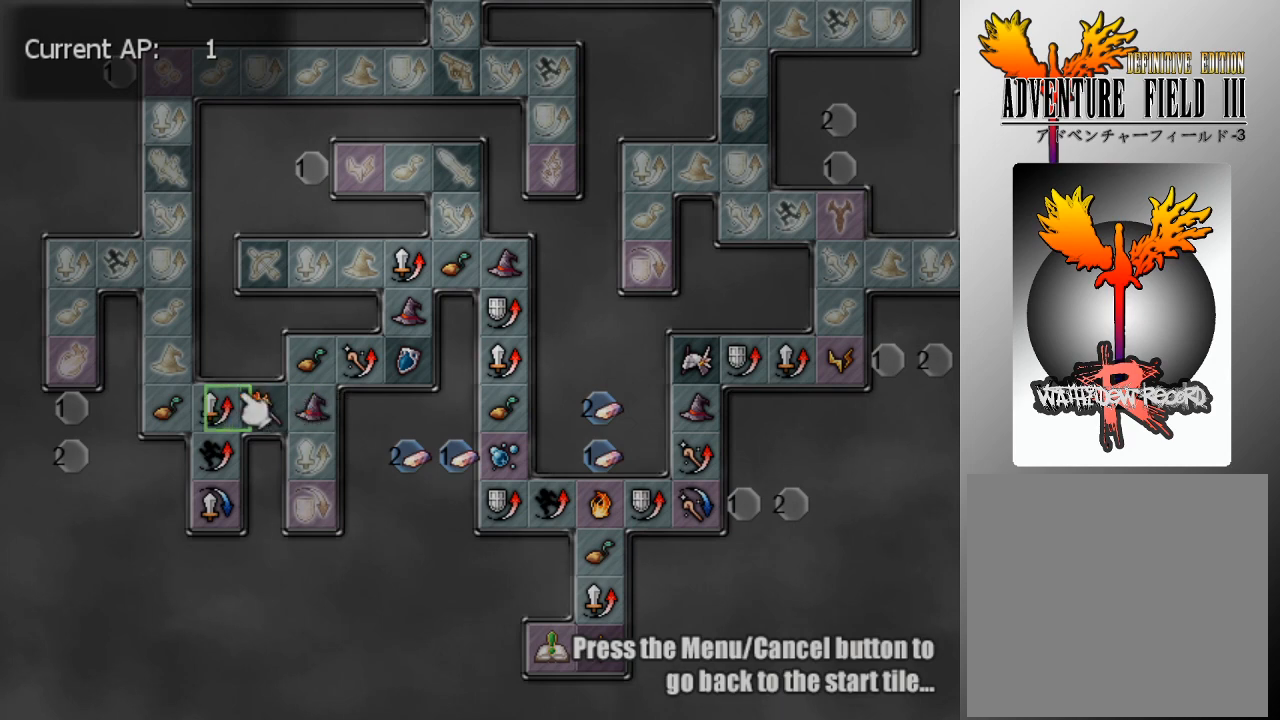
{"buttons": ["DPAD_UP"], "left_stick": "center", "events": [[267, "DPAD_UP", "down"], [300, "DPAD_LEFT", "up"]]}
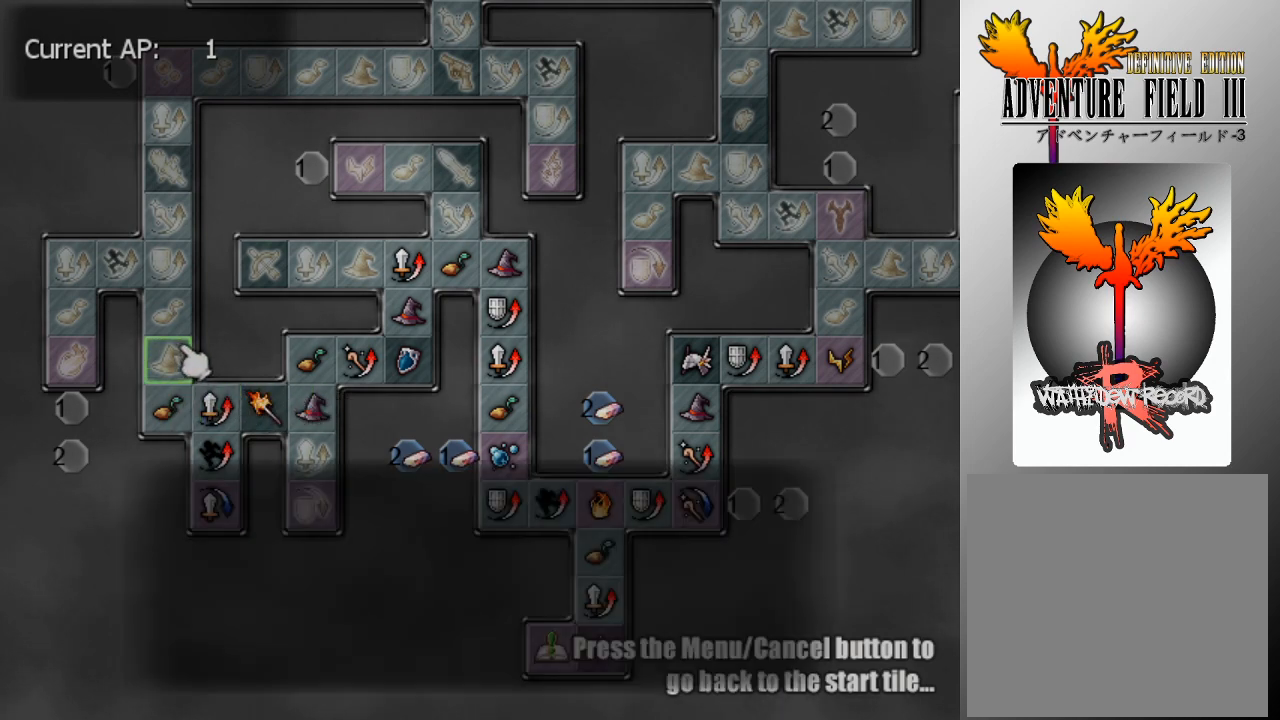
{"buttons": [], "left_stick": "center", "events": [[67, "DPAD_UP", "up"], [367, "A", "down"], [467, "A", "up"]]}
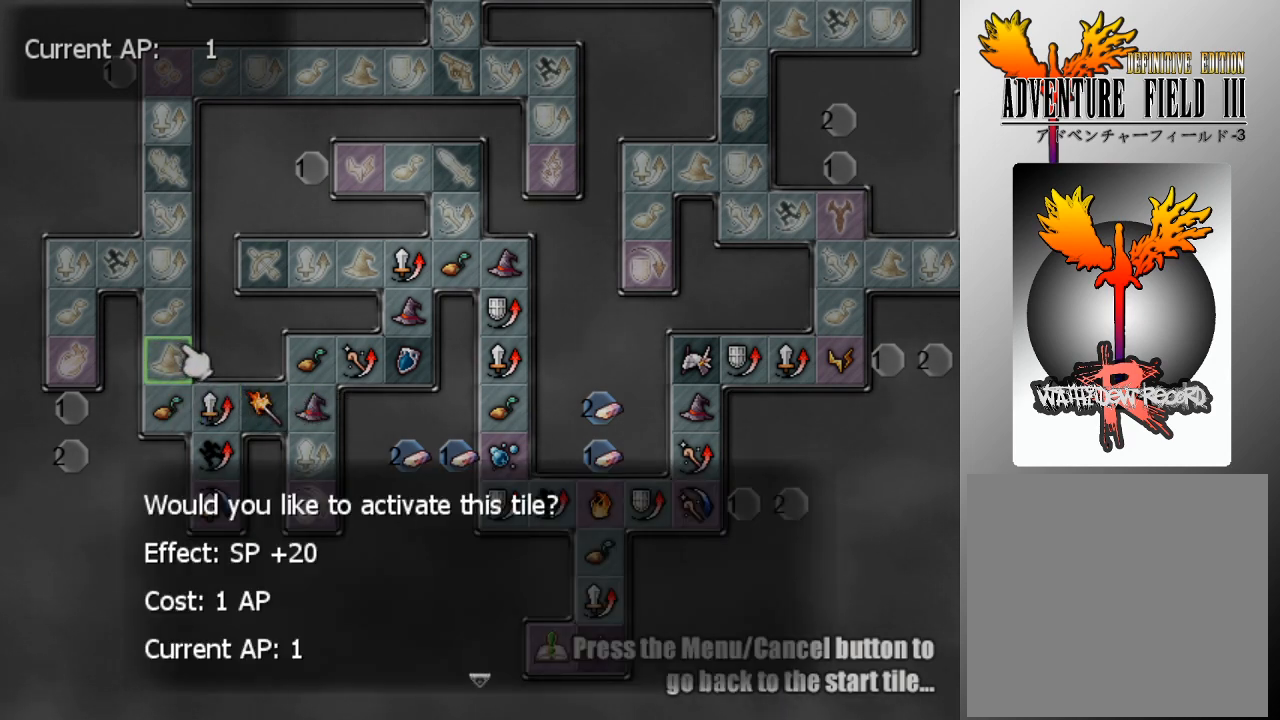
{"buttons": ["A"], "left_stick": "center", "events": [[167, "A", "down"], [267, "A", "up"], [433, "A", "down"]]}
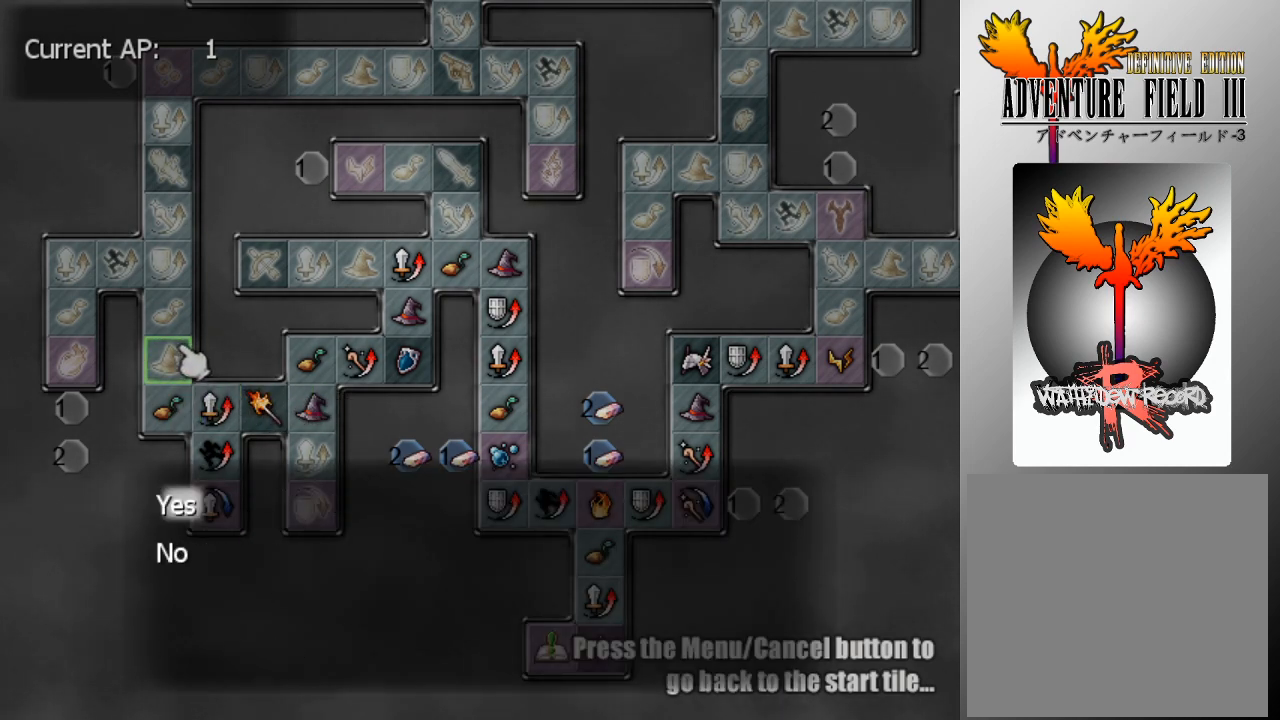
{"buttons": [], "left_stick": "center", "events": [[33, "A", "up"], [133, "A", "down"], [267, "A", "up"], [333, "A", "down"], [433, "A", "up"]]}
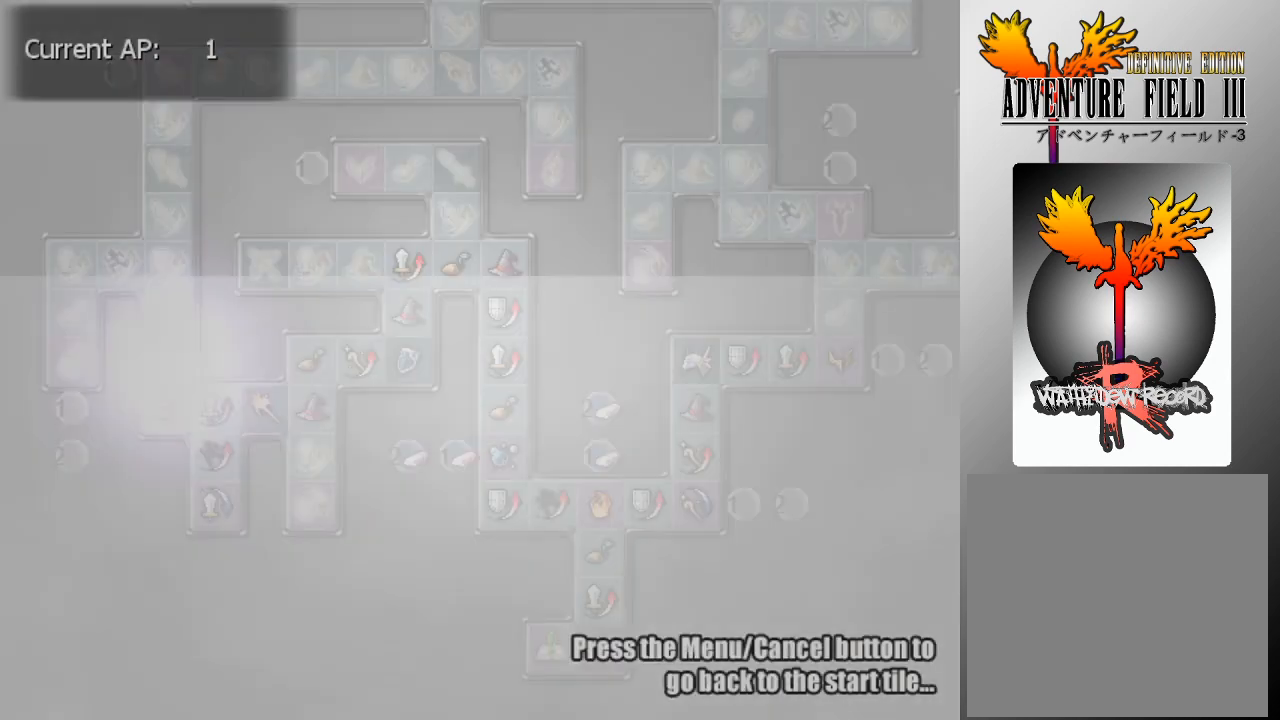
{"buttons": [], "left_stick": "center", "events": []}
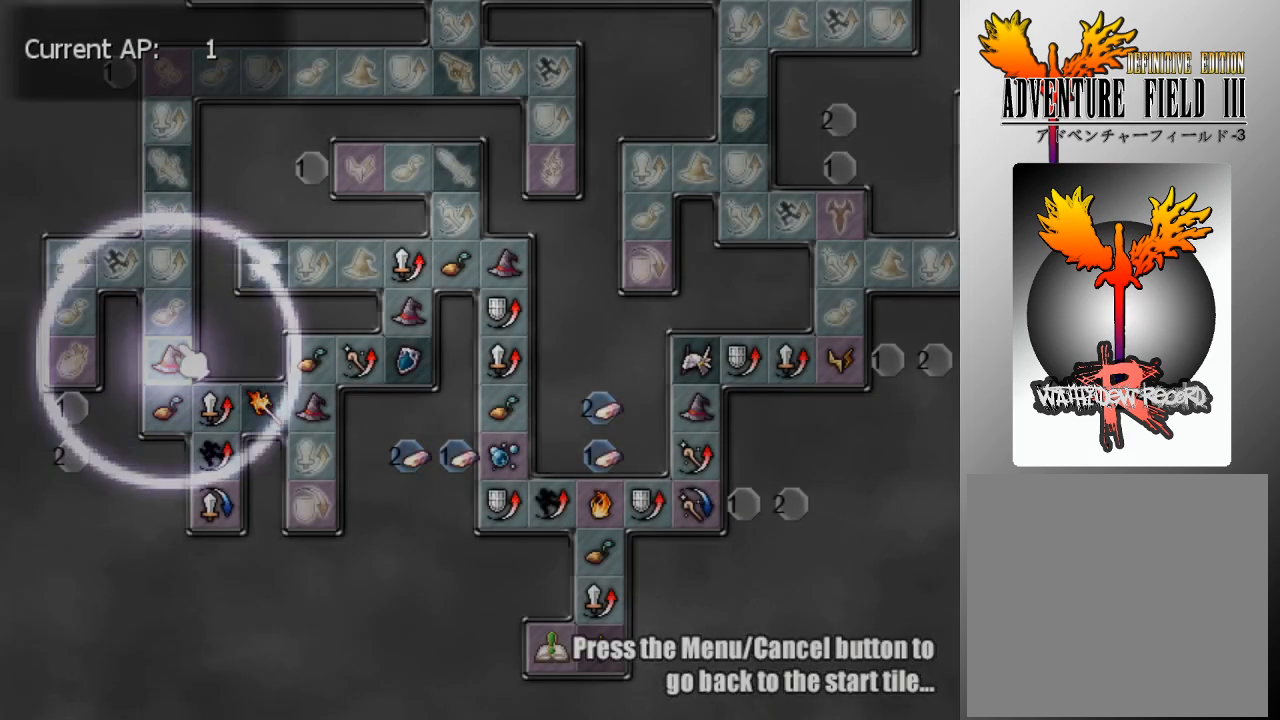
{"buttons": ["A"], "left_stick": "center", "events": [[400, "A", "down"]]}
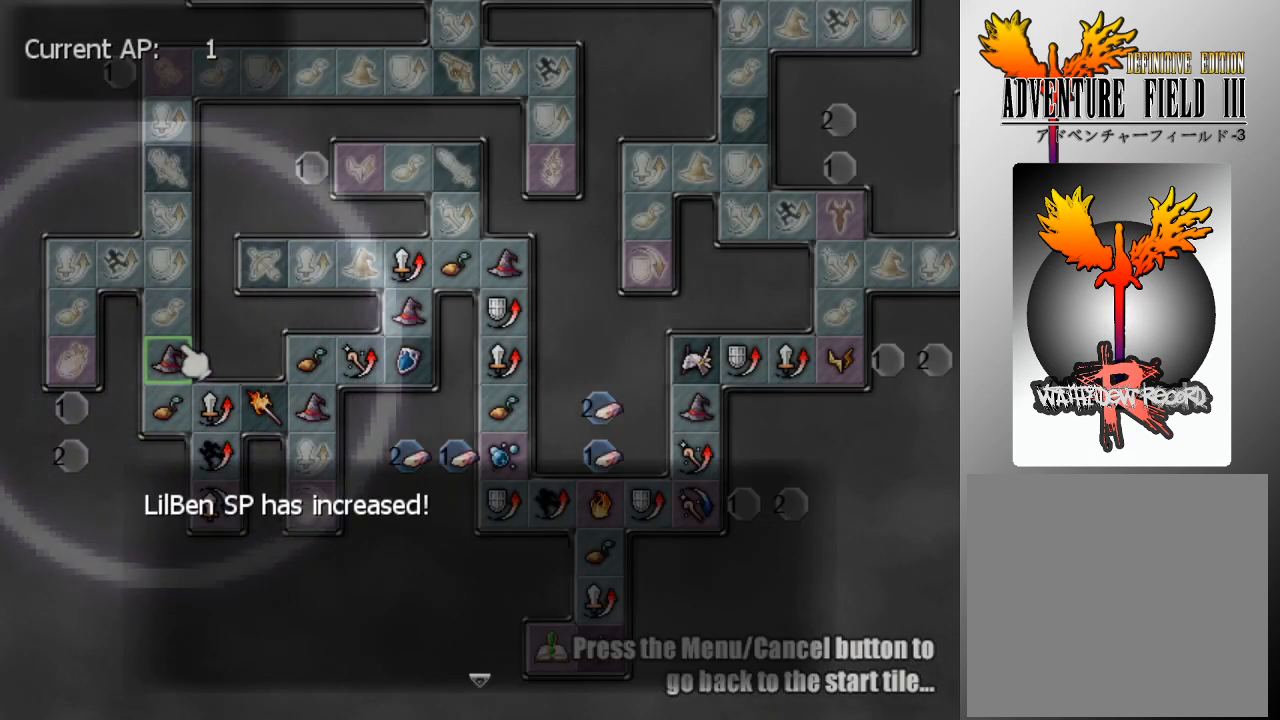
{"buttons": [], "left_stick": "center", "events": [[33, "A", "up"], [100, "A", "down"], [233, "A", "up"]]}
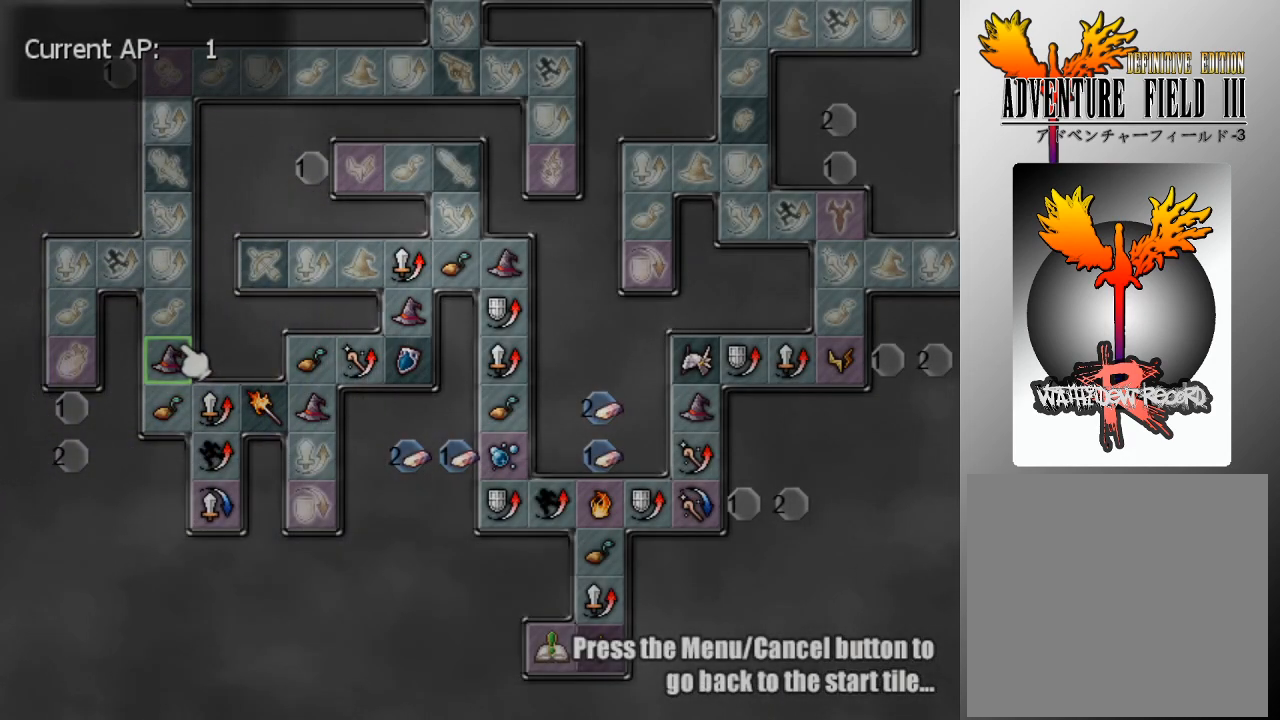
{"buttons": [], "left_stick": "center", "events": [[333, "B", "down"], [467, "B", "up"]]}
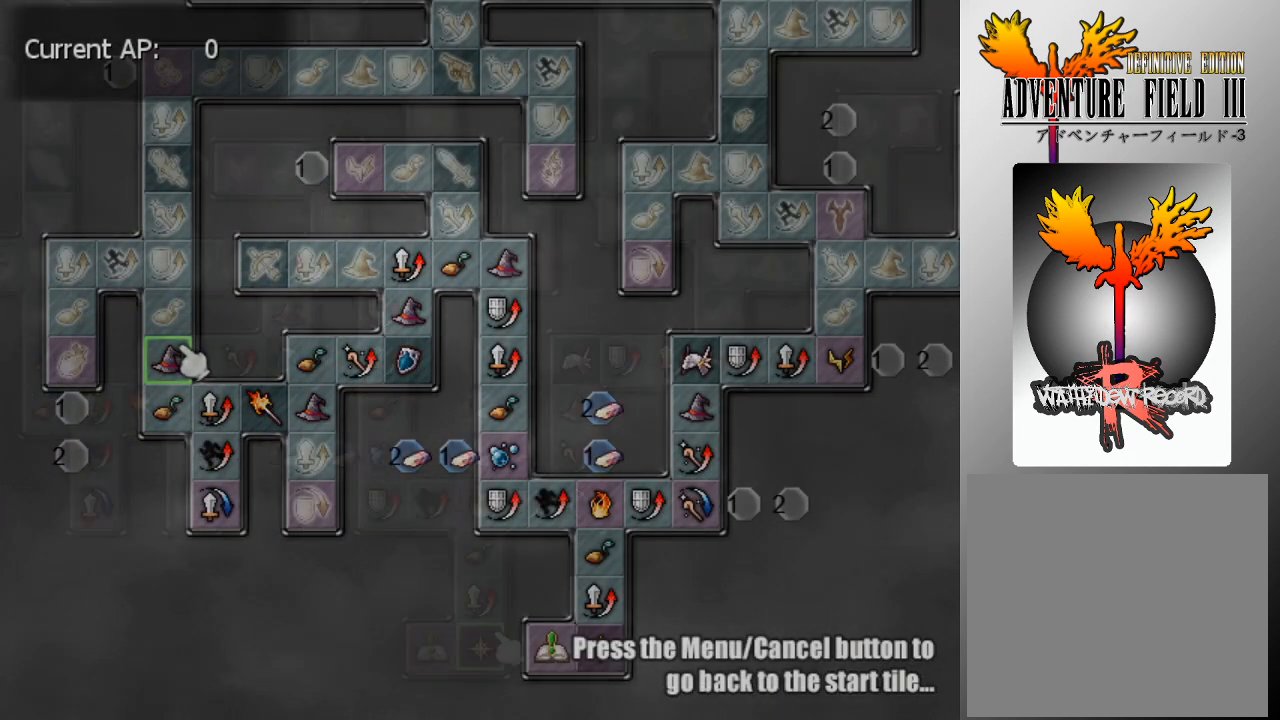
{"buttons": [], "left_stick": "center", "events": []}
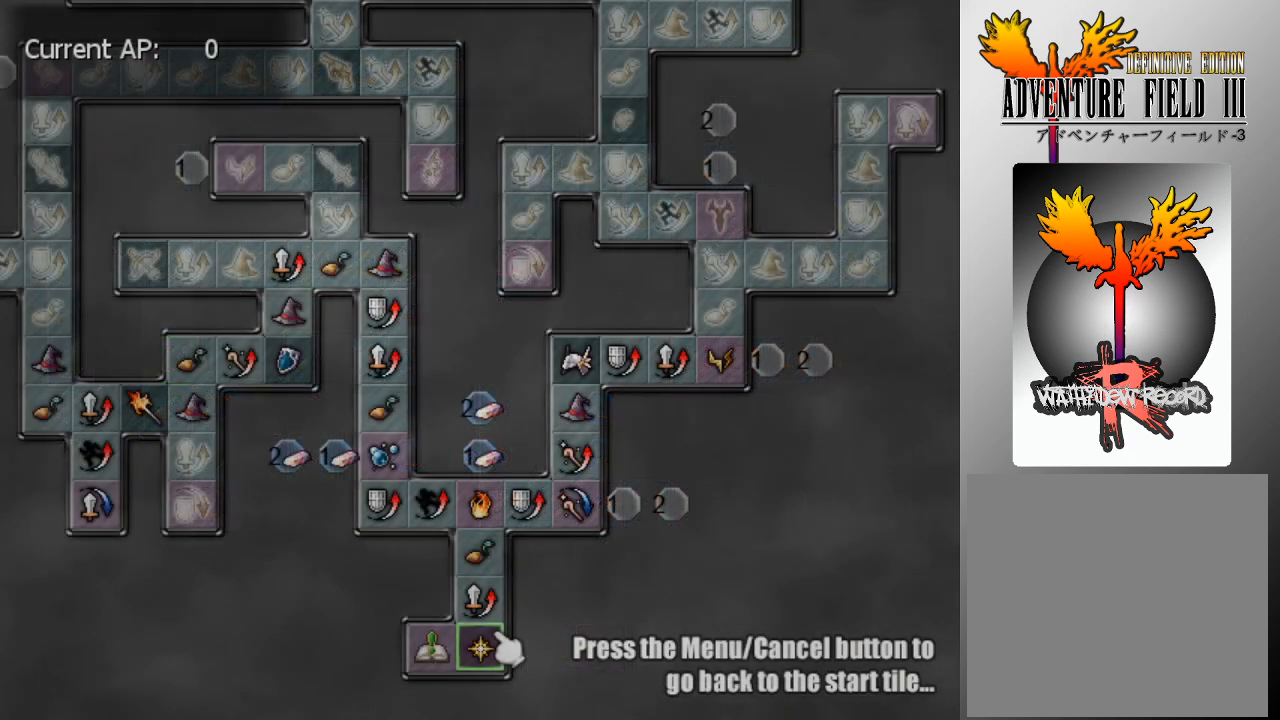
{"buttons": [], "left_stick": "center", "events": [[133, "A", "down"], [233, "A", "up"]]}
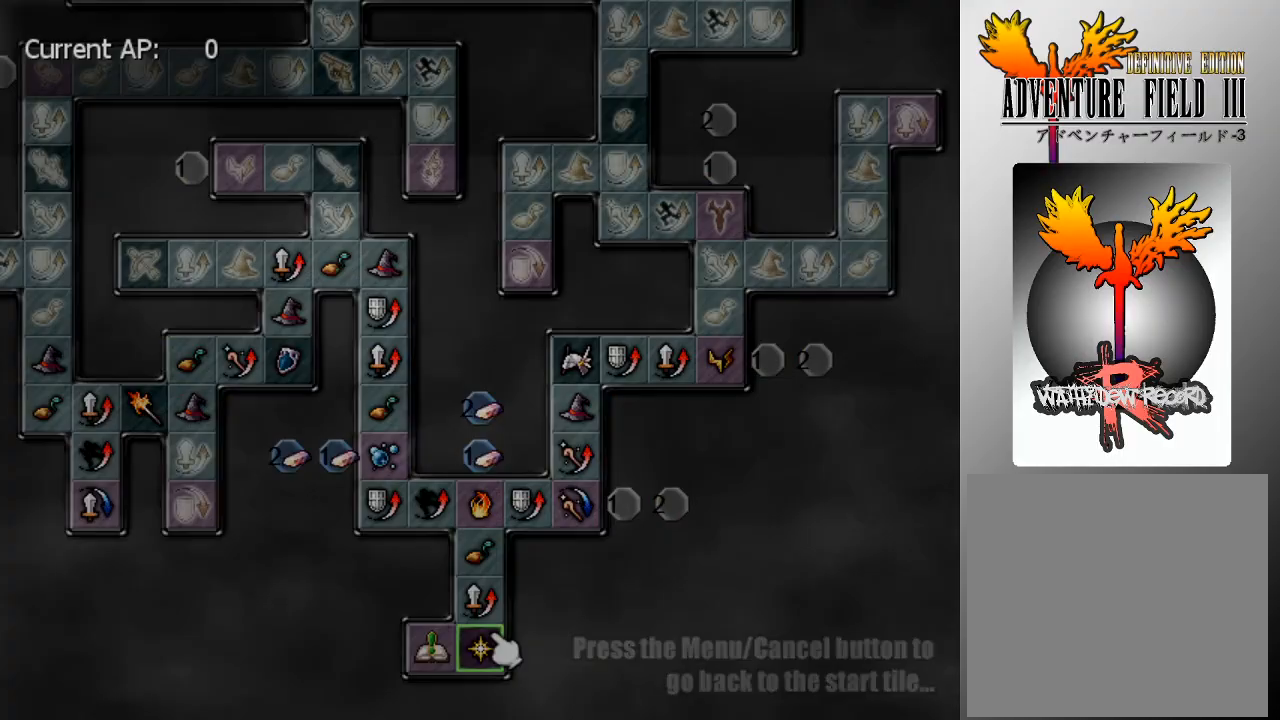
{"buttons": [], "left_stick": "center", "events": []}
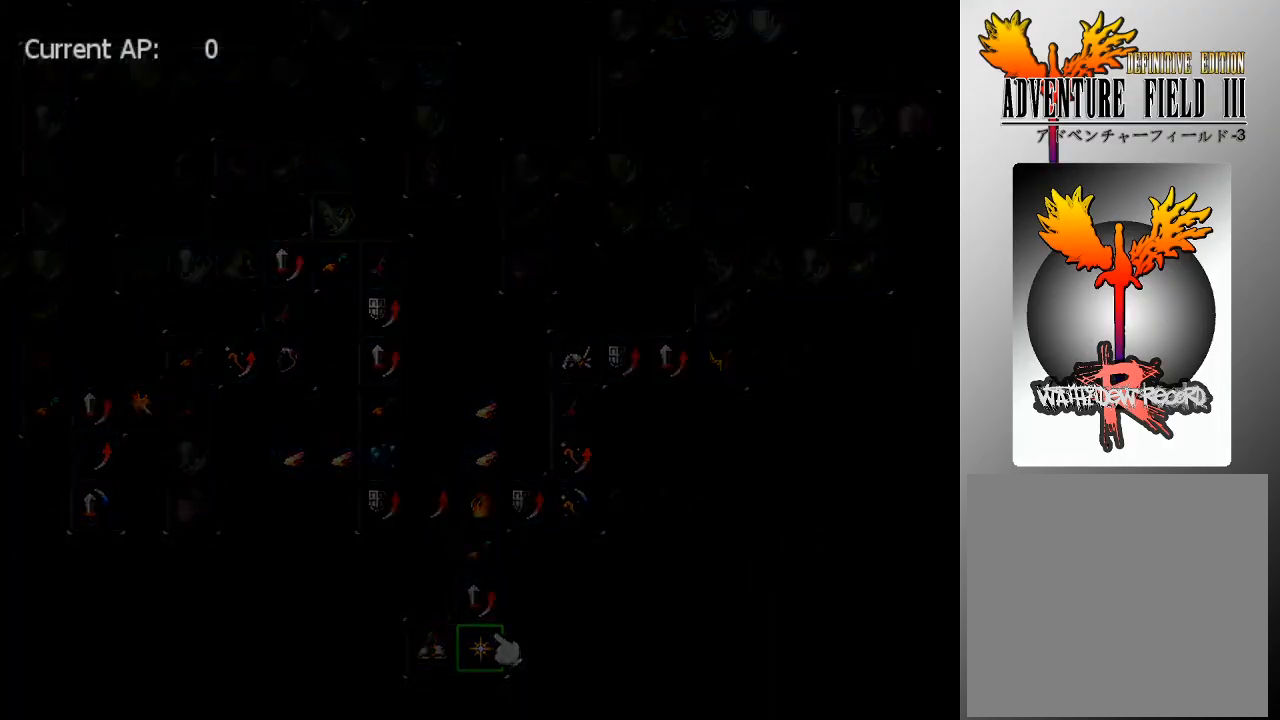
{"buttons": [], "left_stick": "center", "events": []}
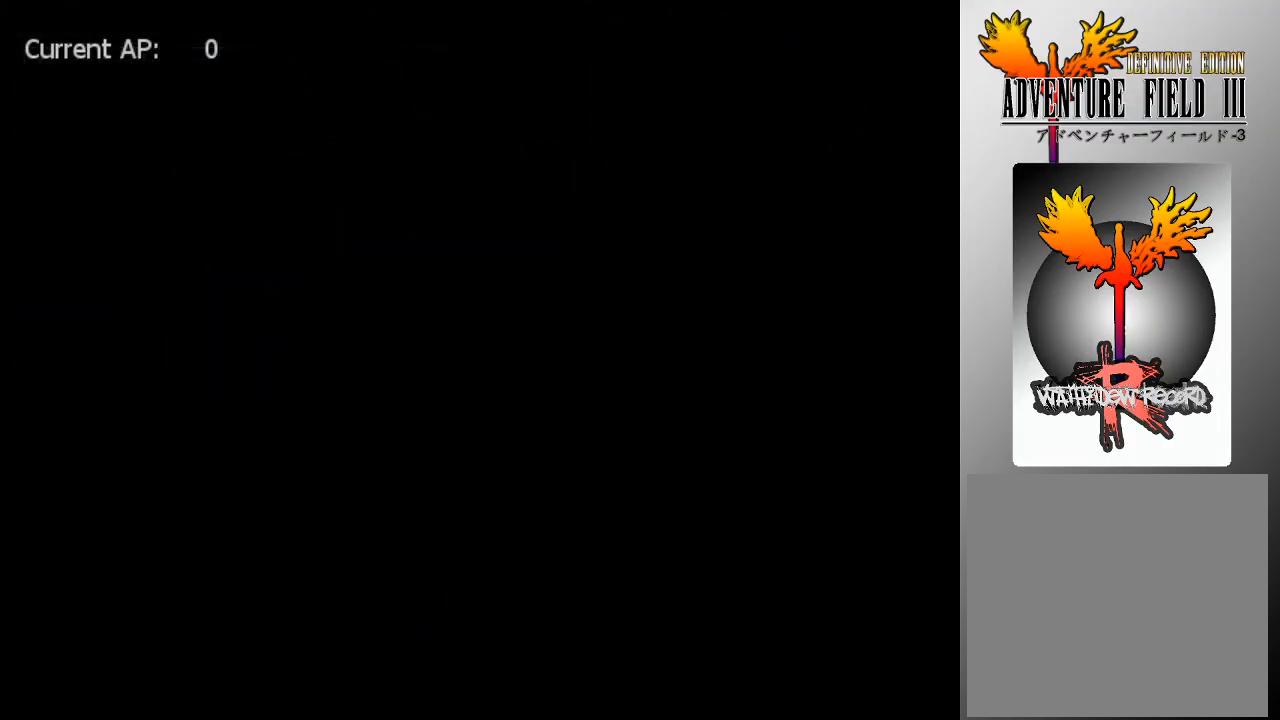
{"buttons": [], "left_stick": "center", "events": []}
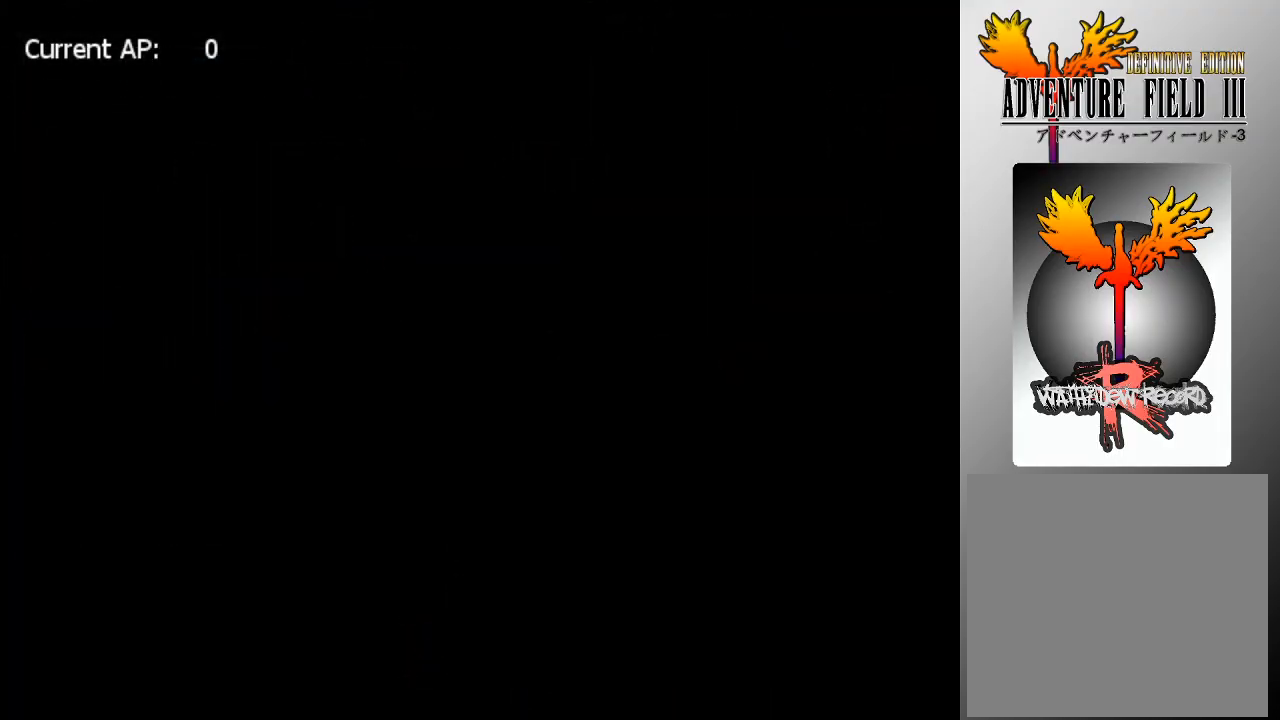
{"buttons": [], "left_stick": "center", "events": []}
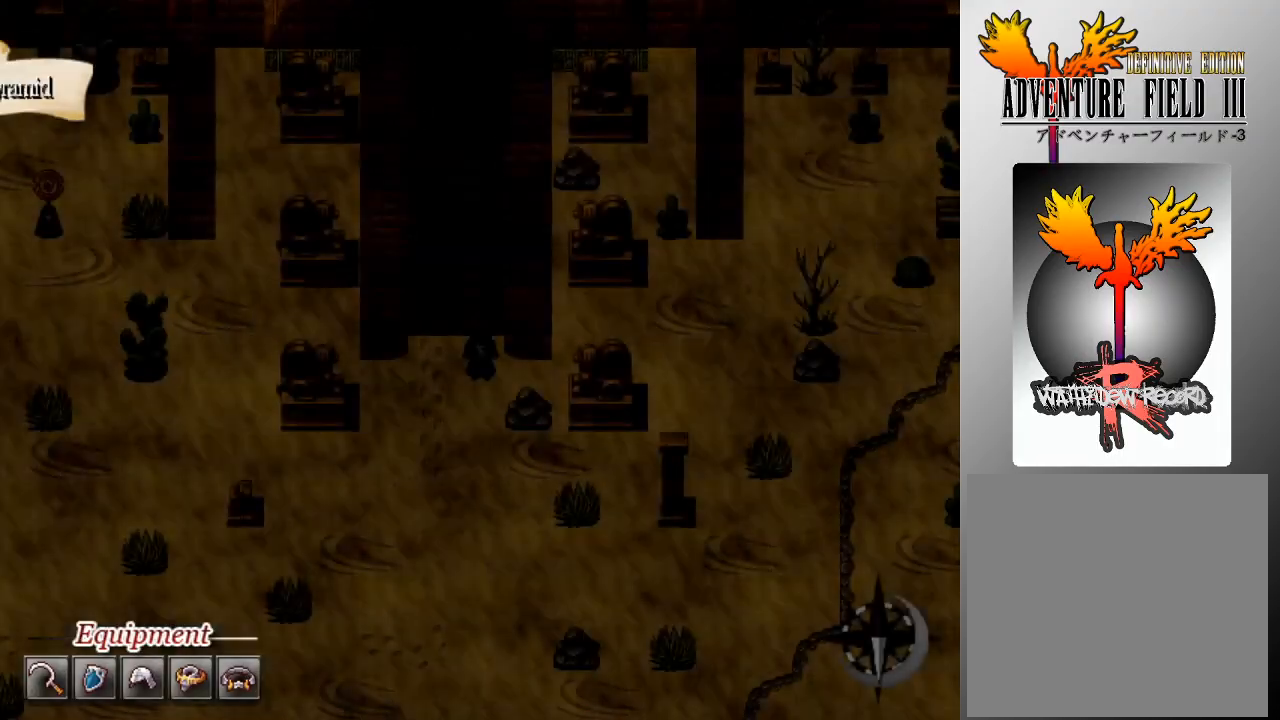
{"buttons": [], "left_stick": "center", "events": []}
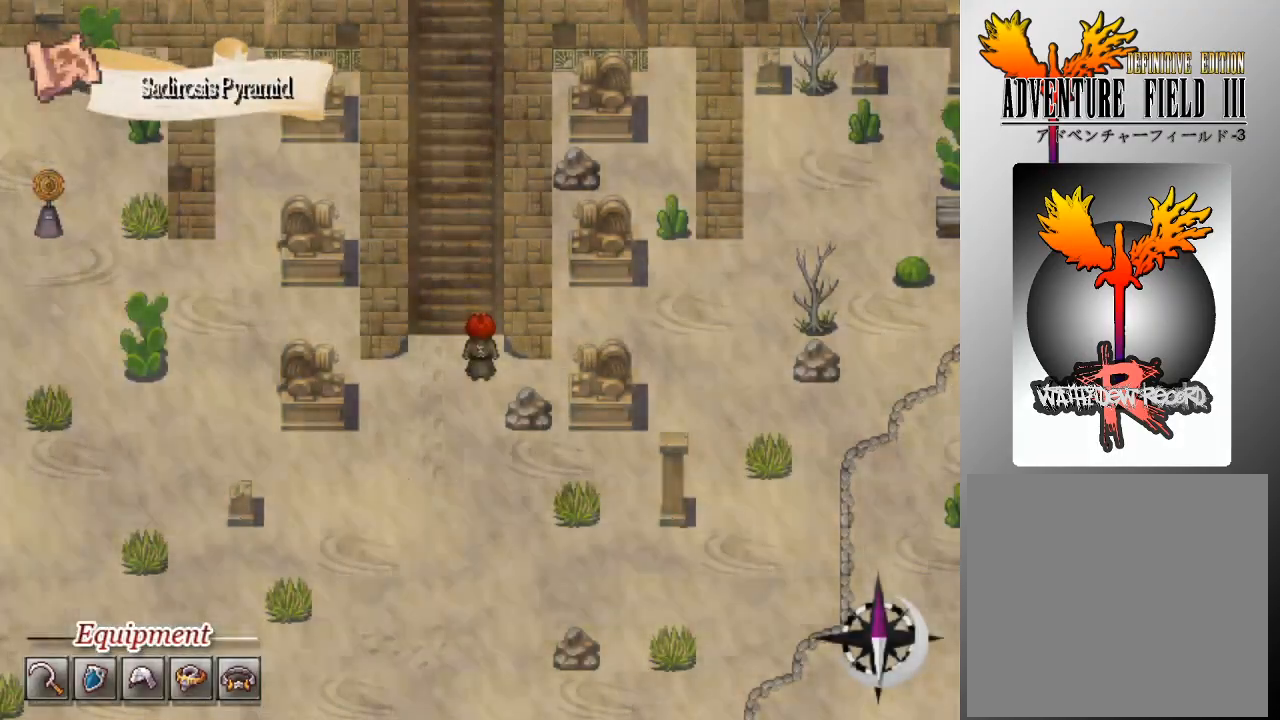
{"buttons": ["DPAD_UP"], "left_stick": "center", "events": [[233, "DPAD_LEFT", "down"], [333, "DPAD_LEFT", "up"], [433, "DPAD_UP", "down"]]}
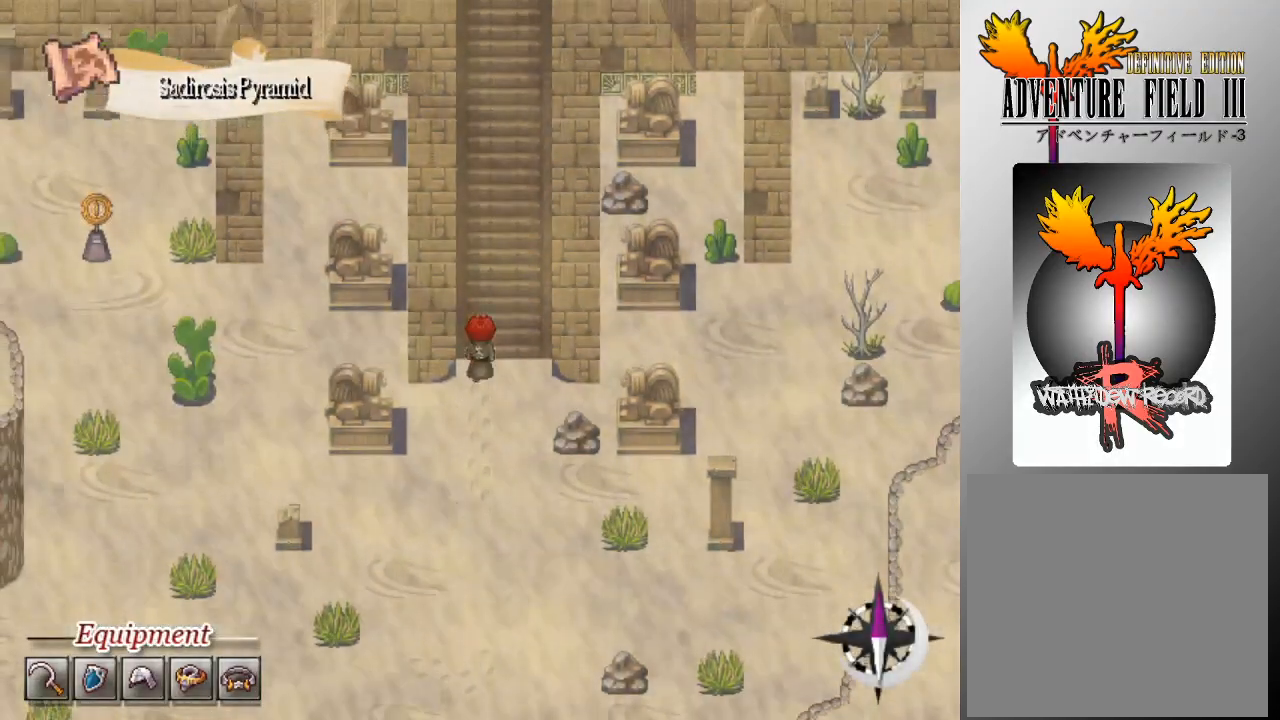
{"buttons": ["DPAD_UP"], "left_stick": "center", "events": []}
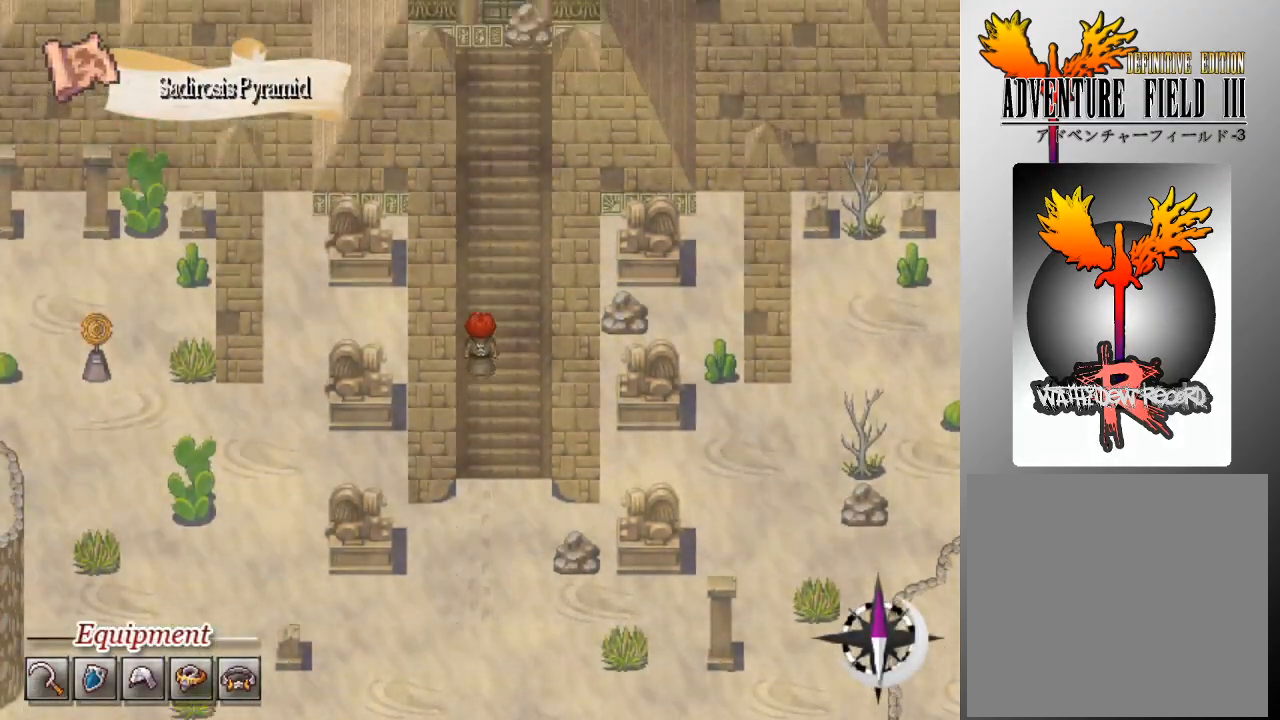
{"buttons": ["DPAD_UP"], "left_stick": "center", "events": []}
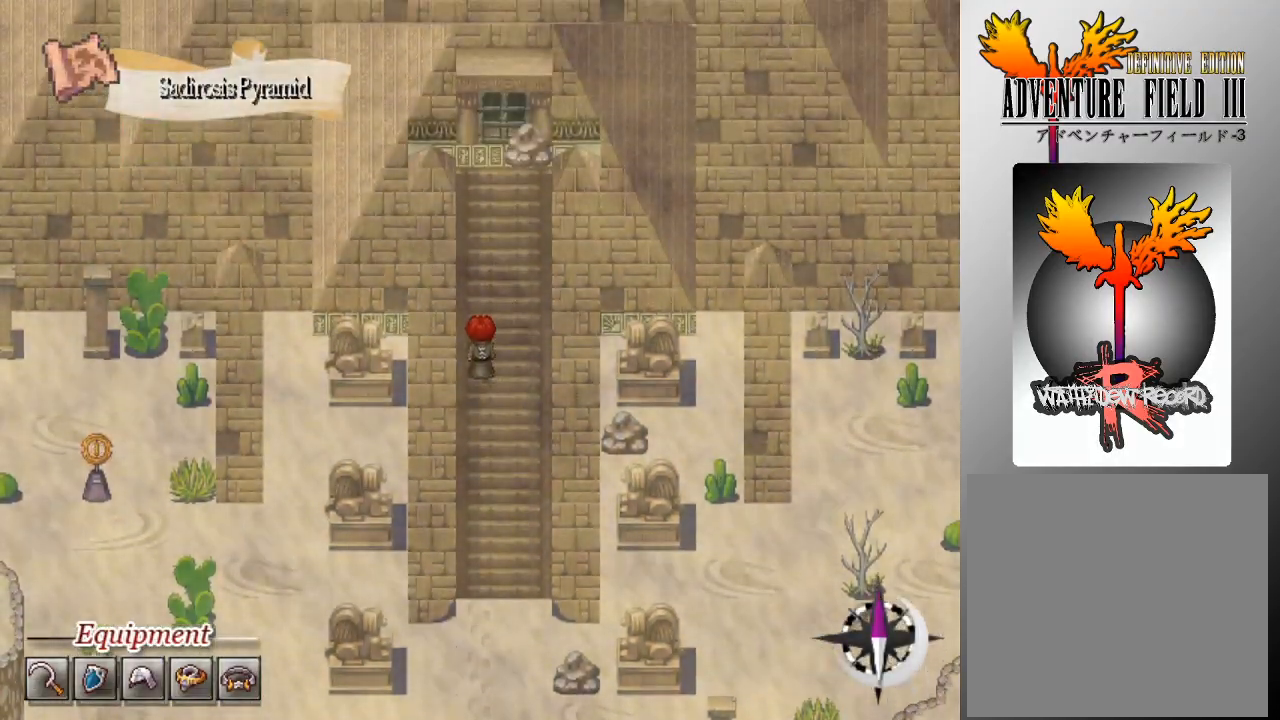
{"buttons": ["DPAD_UP"], "left_stick": "center", "events": []}
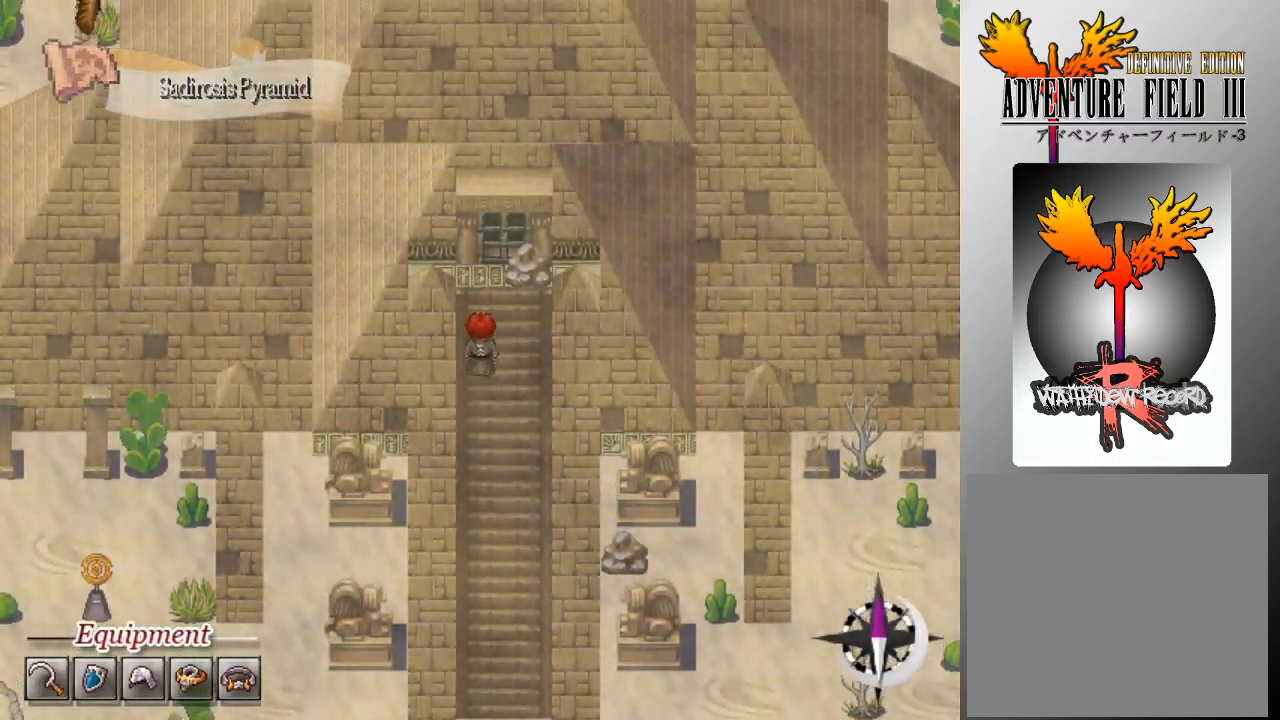
{"buttons": [], "left_stick": "center", "events": [[433, "DPAD_UP", "up"]]}
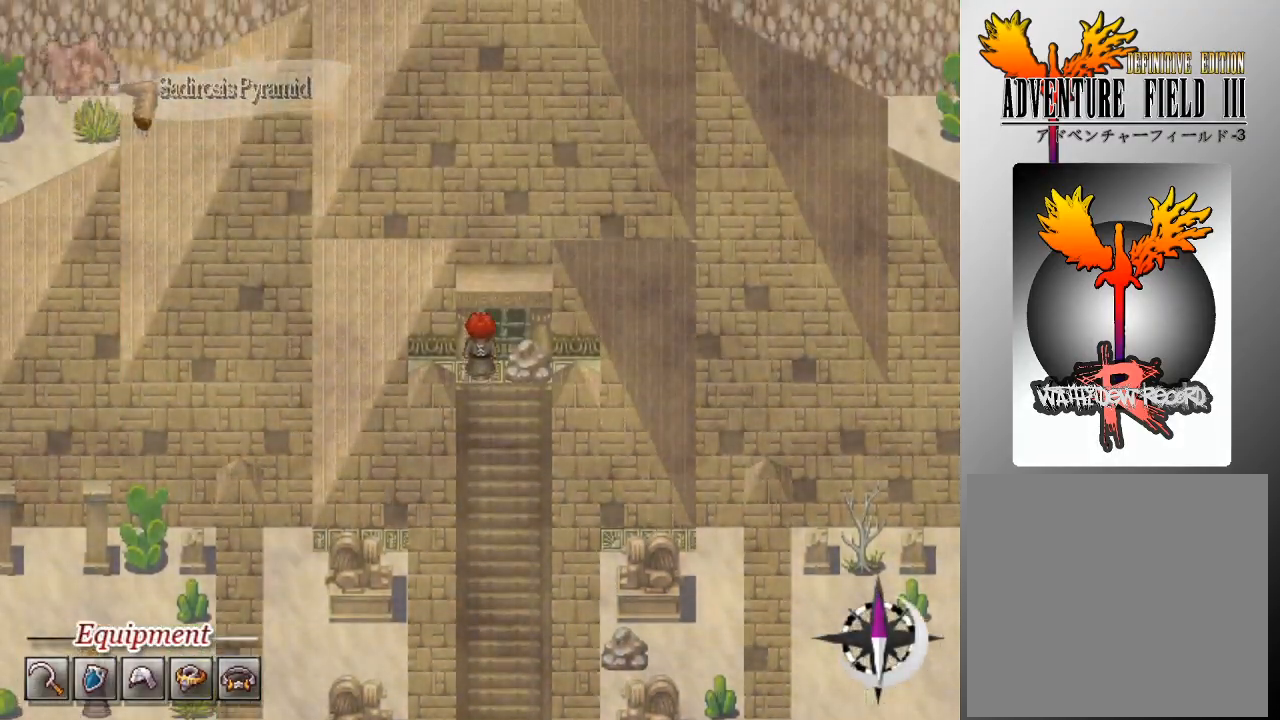
{"buttons": [], "left_stick": "center", "events": [[133, "A", "down"], [233, "A", "up"]]}